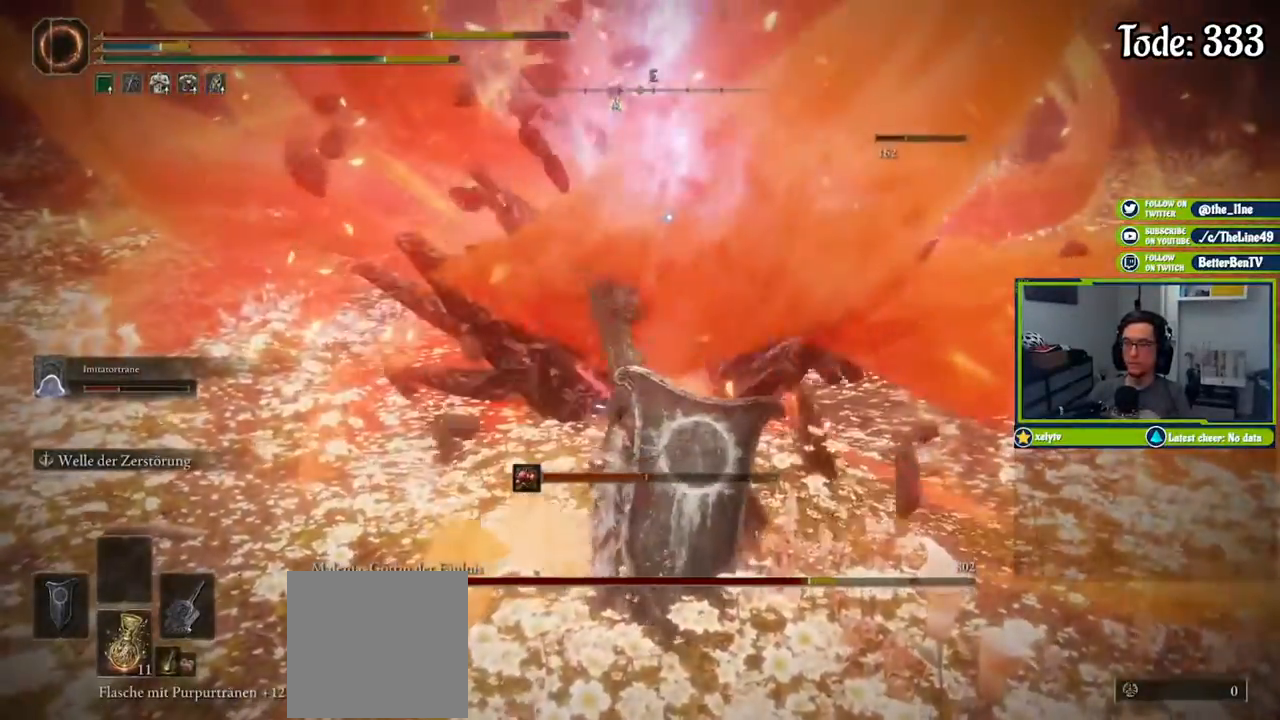
Gameplay with a controller (Xbox layout); each line is a JSON object with the inputs held at the frame after it. "events" lists button and stick changes between this image and that frame as [ms after this image, input, new state], when the widget could be followed in between.
{"buttons": [], "left_stick": "down", "right_stick": "center", "events": [[100, "B", "down"], [217, "B", "up"], [250, "B", "down"], [351, "B", "up"]]}
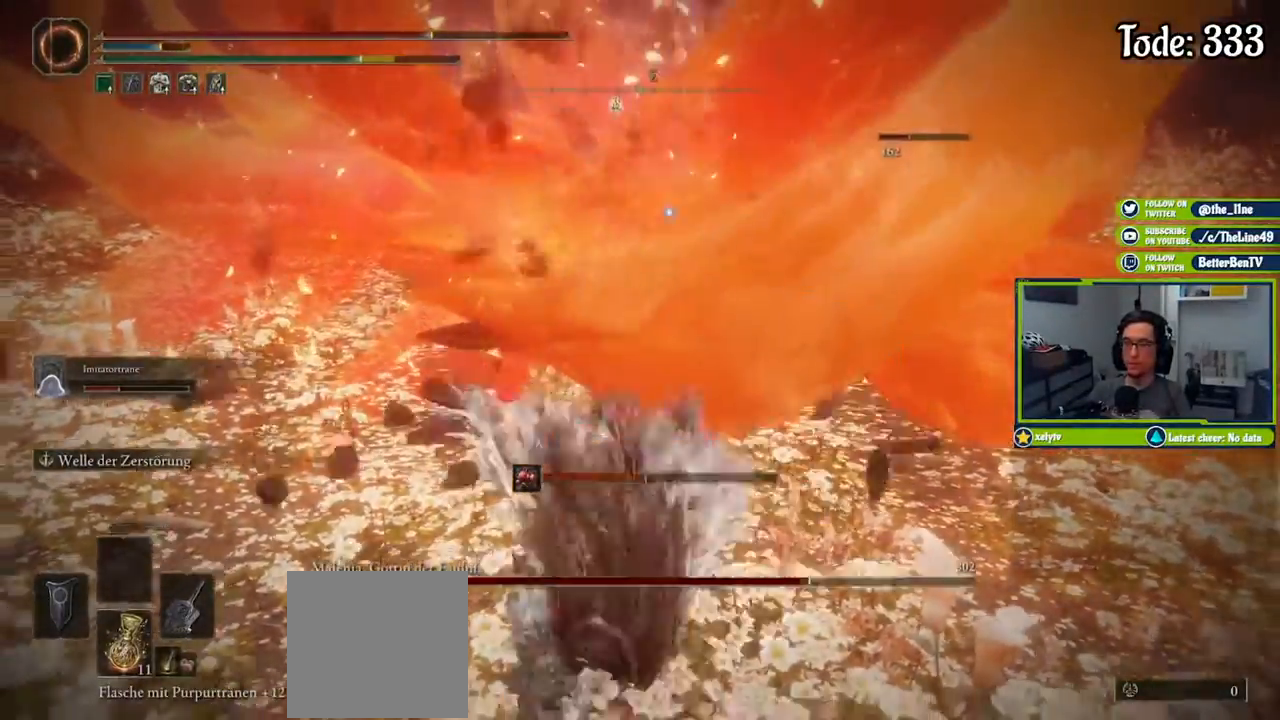
{"buttons": [], "left_stick": "center", "right_stick": "center", "events": [[133, "left_stick", "down-left"], [233, "L2", "down"], [317, "left_stick", "center"], [383, "L2", "up"]]}
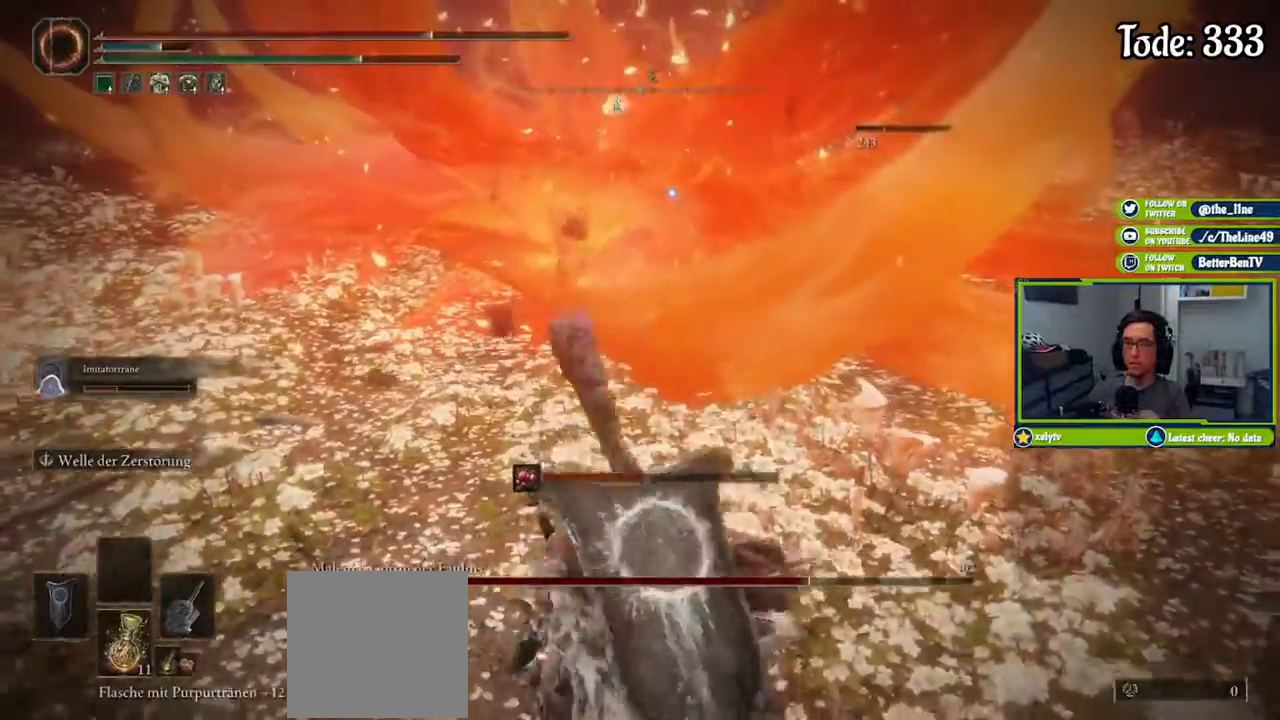
{"buttons": [], "left_stick": "center", "right_stick": "center", "events": []}
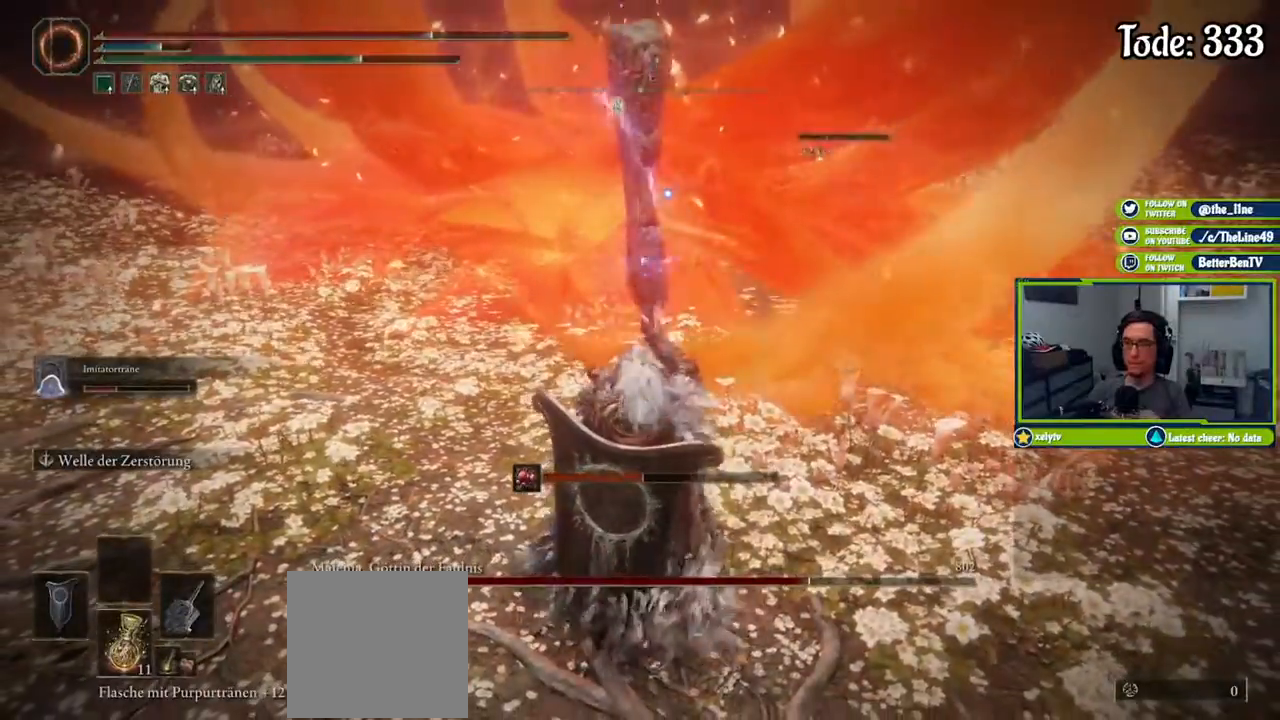
{"buttons": [], "left_stick": "center", "right_stick": "center", "events": []}
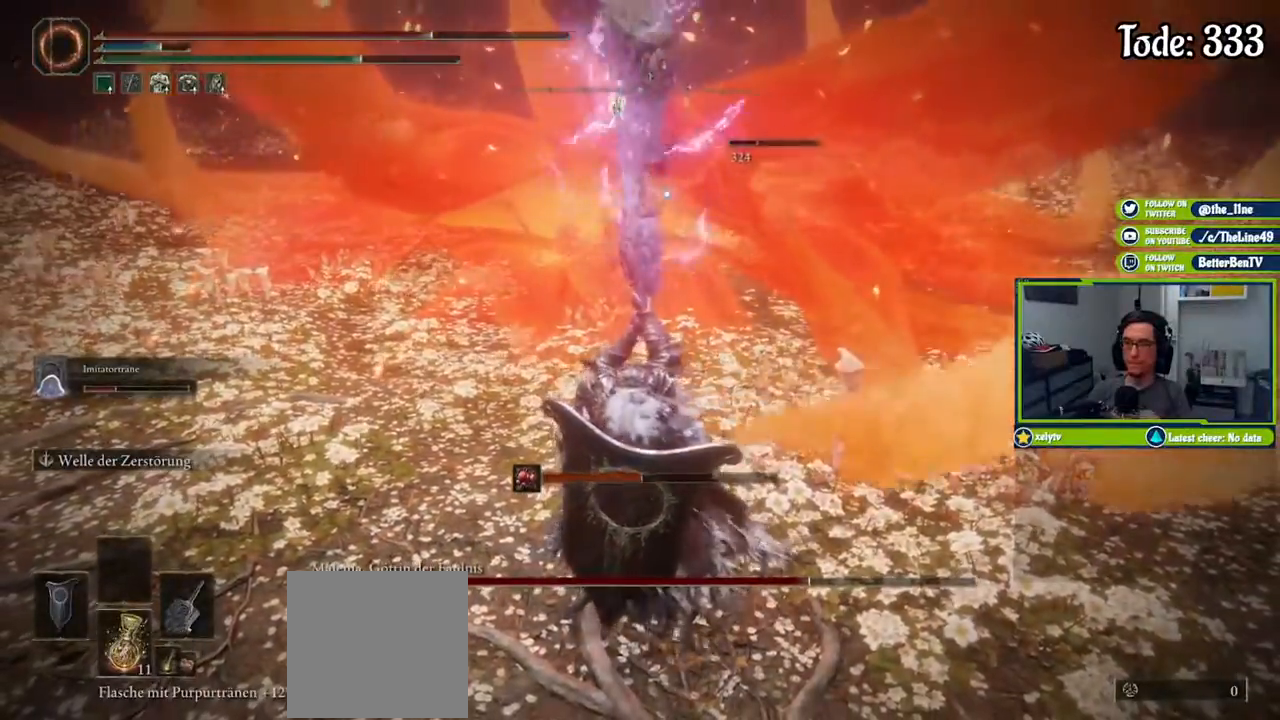
{"buttons": [], "left_stick": "center", "right_stick": "center", "events": []}
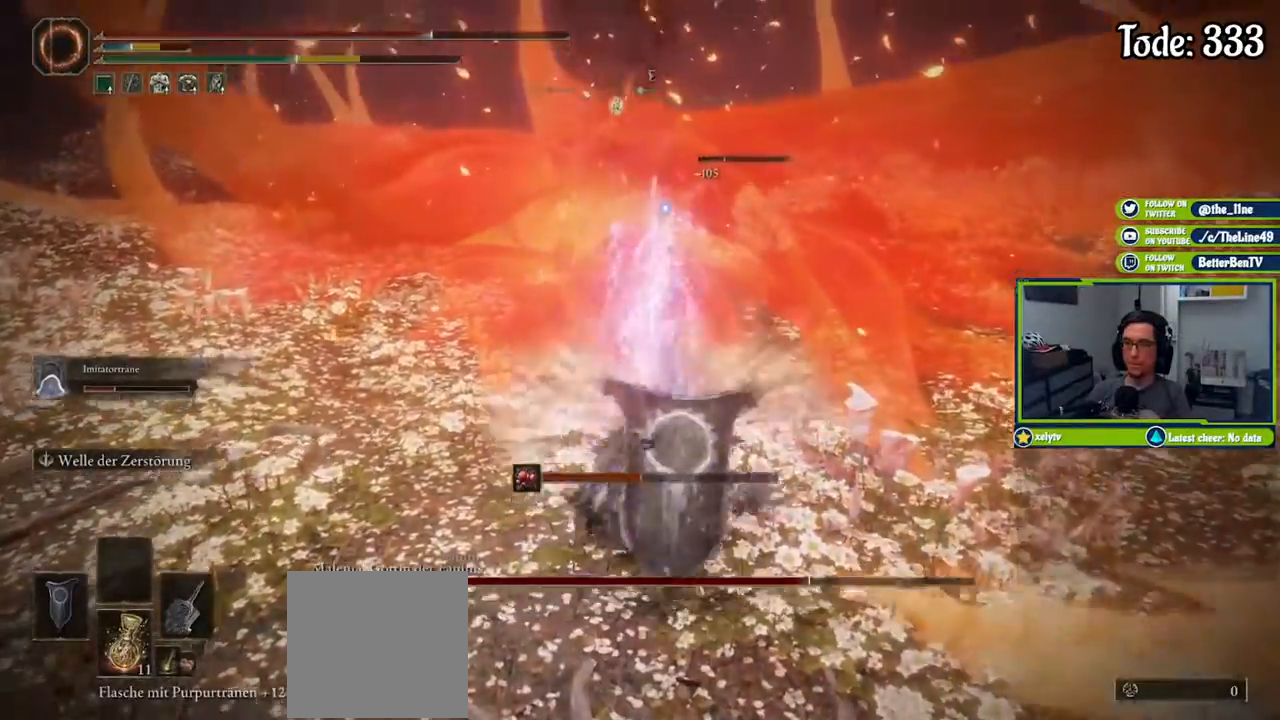
{"buttons": [], "left_stick": "down", "right_stick": "center", "events": [[383, "left_stick", "down"]]}
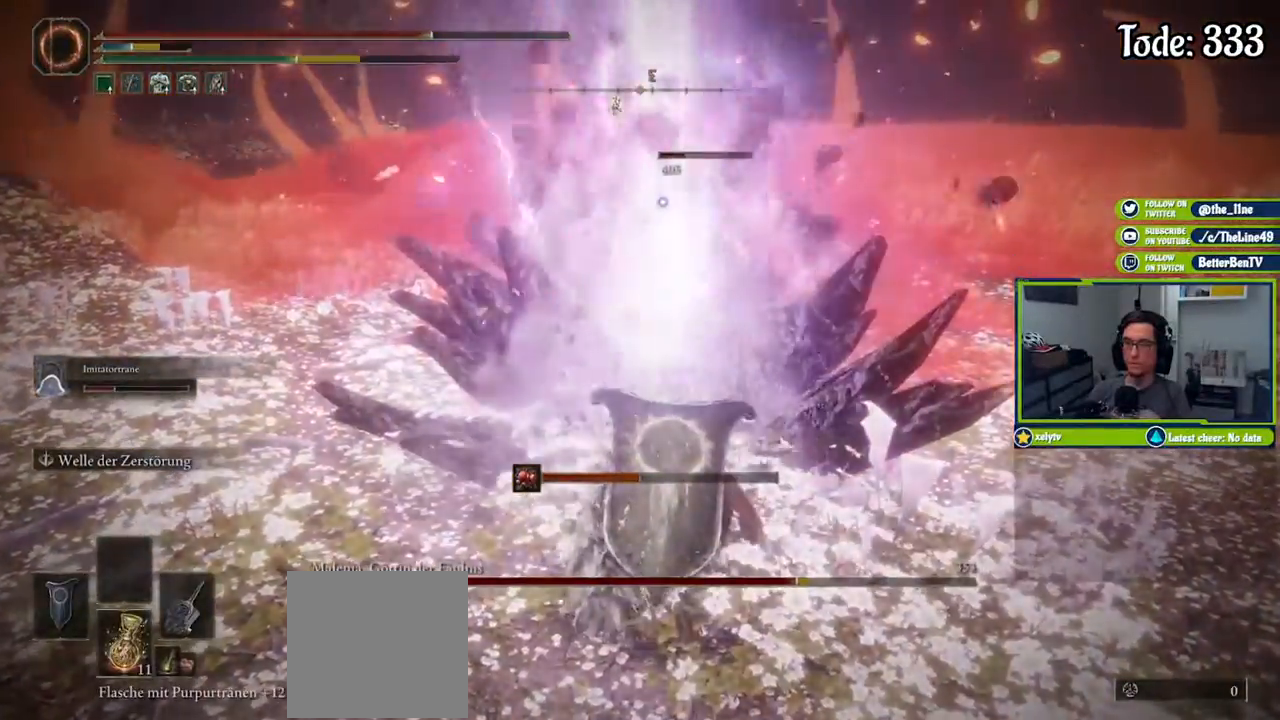
{"buttons": ["L2"], "left_stick": "down", "right_stick": "center", "events": [[317, "L2", "down"], [434, "L2", "up"], [501, "L2", "down"]]}
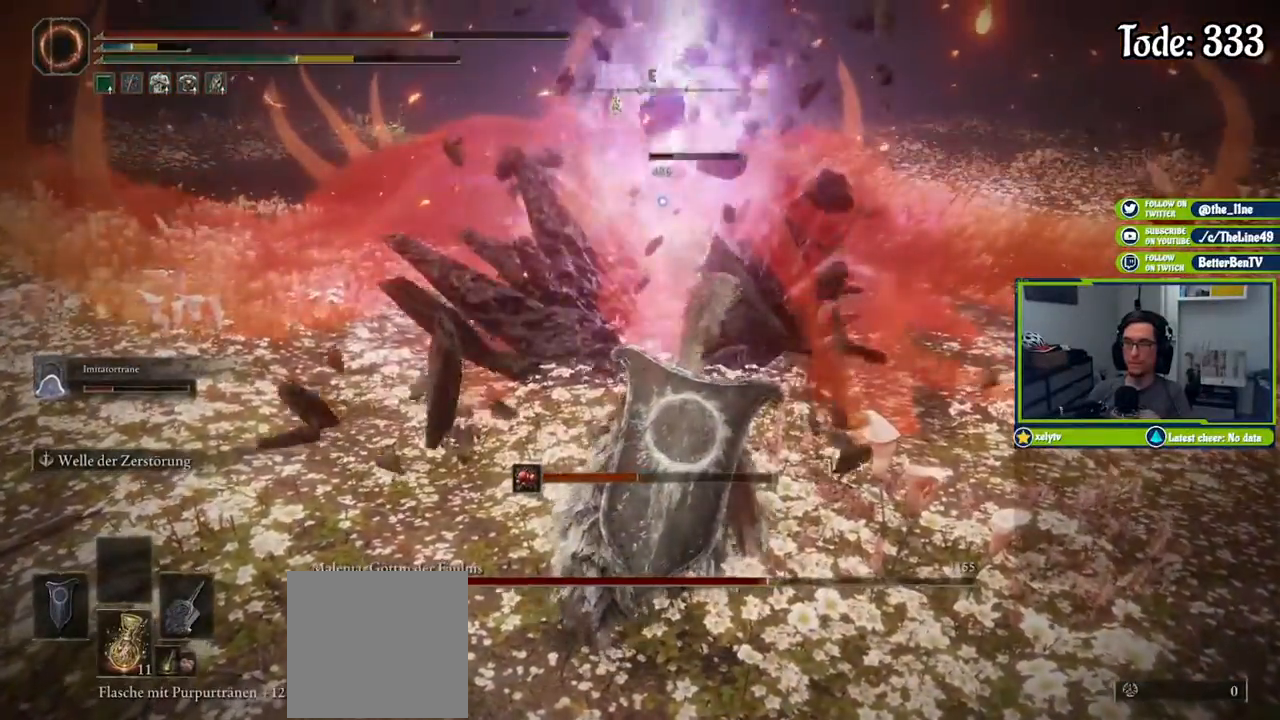
{"buttons": [], "left_stick": "center", "right_stick": "center", "events": [[117, "L2", "up"], [433, "left_stick", "center"]]}
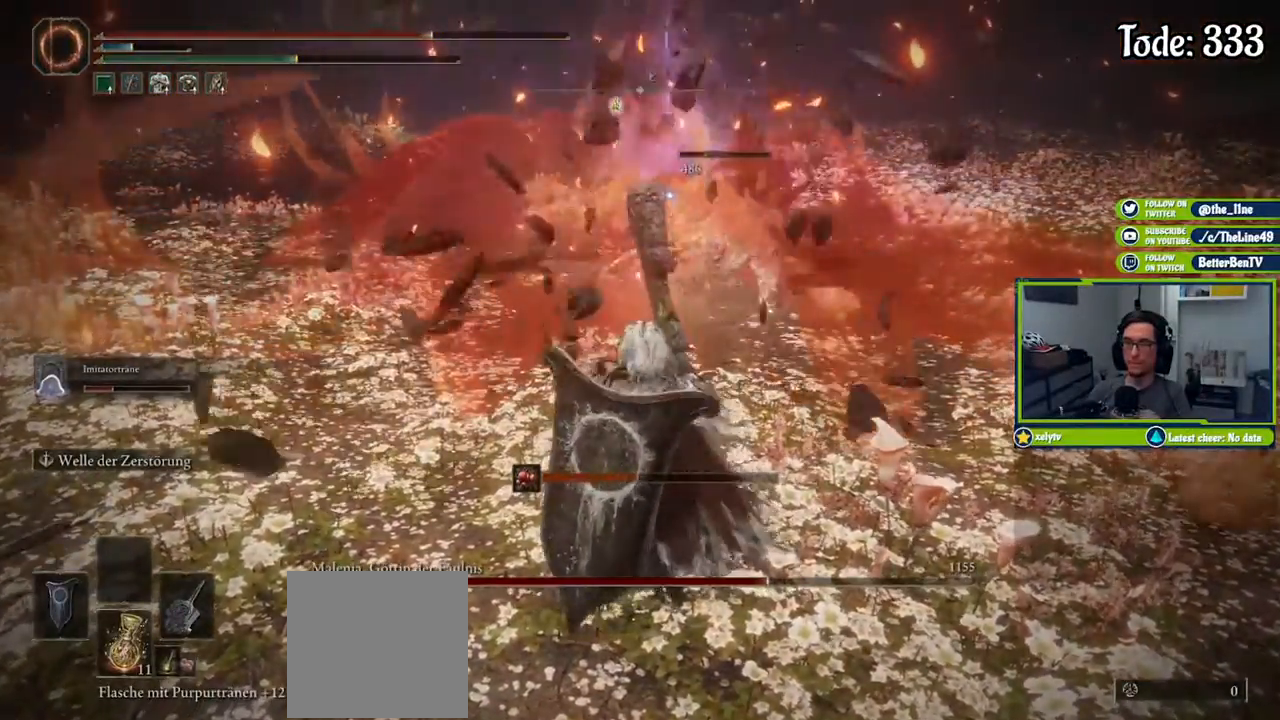
{"buttons": ["L2"], "left_stick": "center", "right_stick": "center", "events": [[417, "L2", "down"]]}
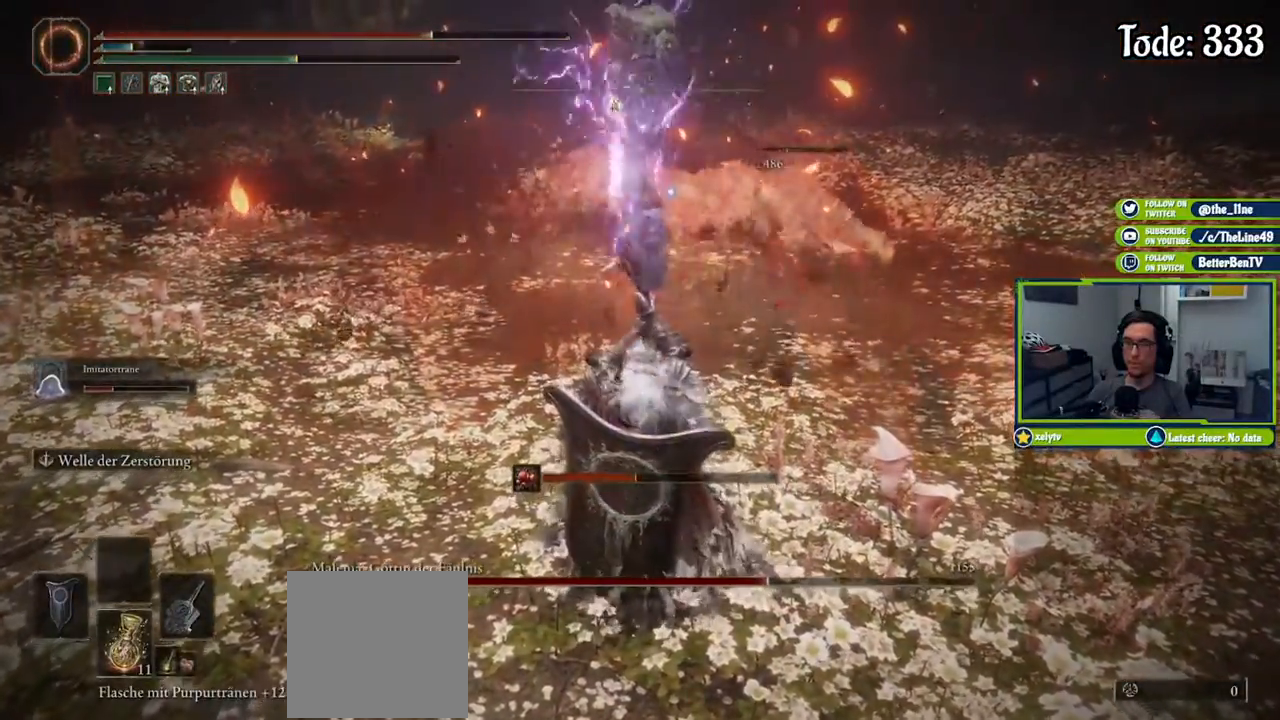
{"buttons": [], "left_stick": "center", "right_stick": "center", "events": [[33, "L2", "up"]]}
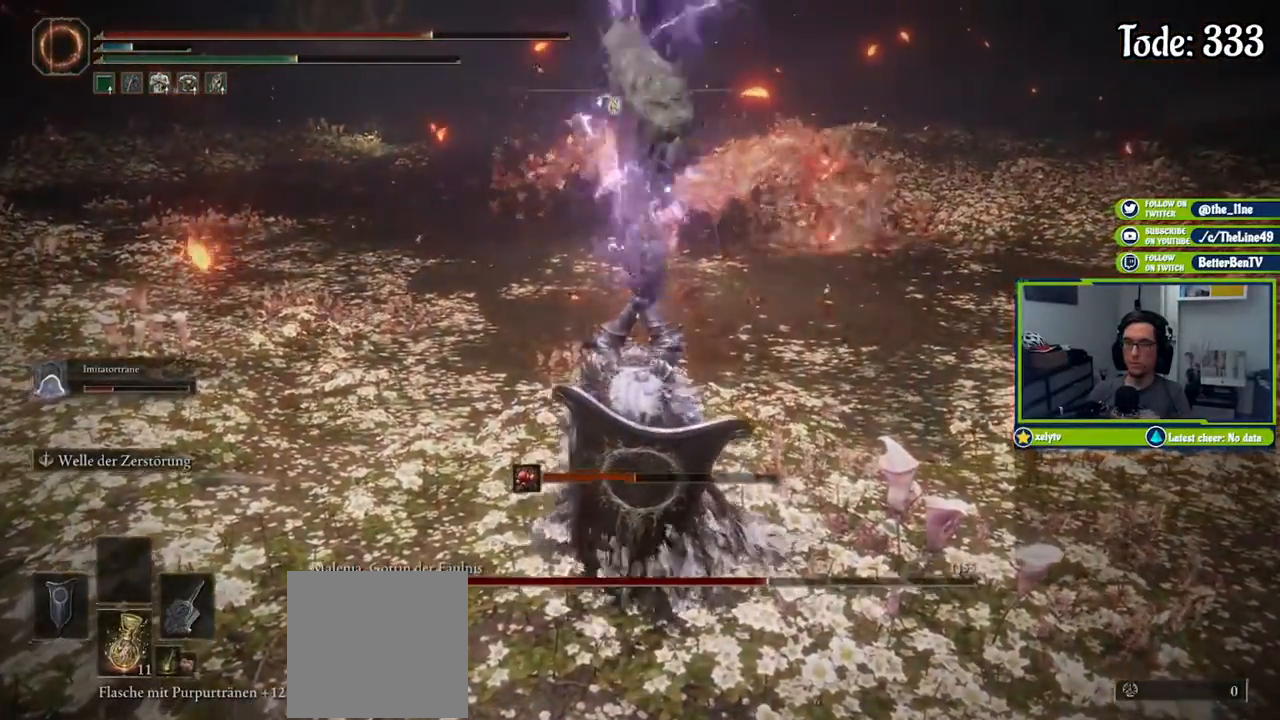
{"buttons": ["A"], "left_stick": "center", "right_stick": "center", "events": [[484, "A", "down"]]}
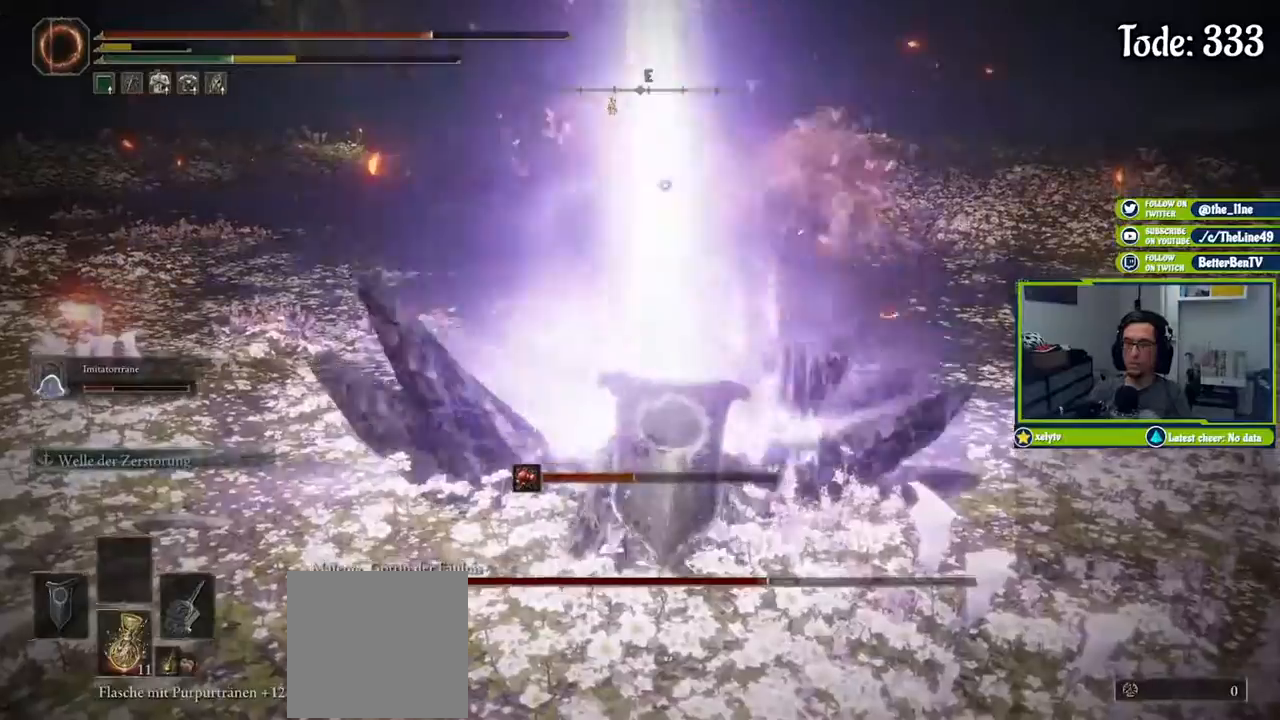
{"buttons": ["A"], "left_stick": "center", "right_stick": "center", "events": []}
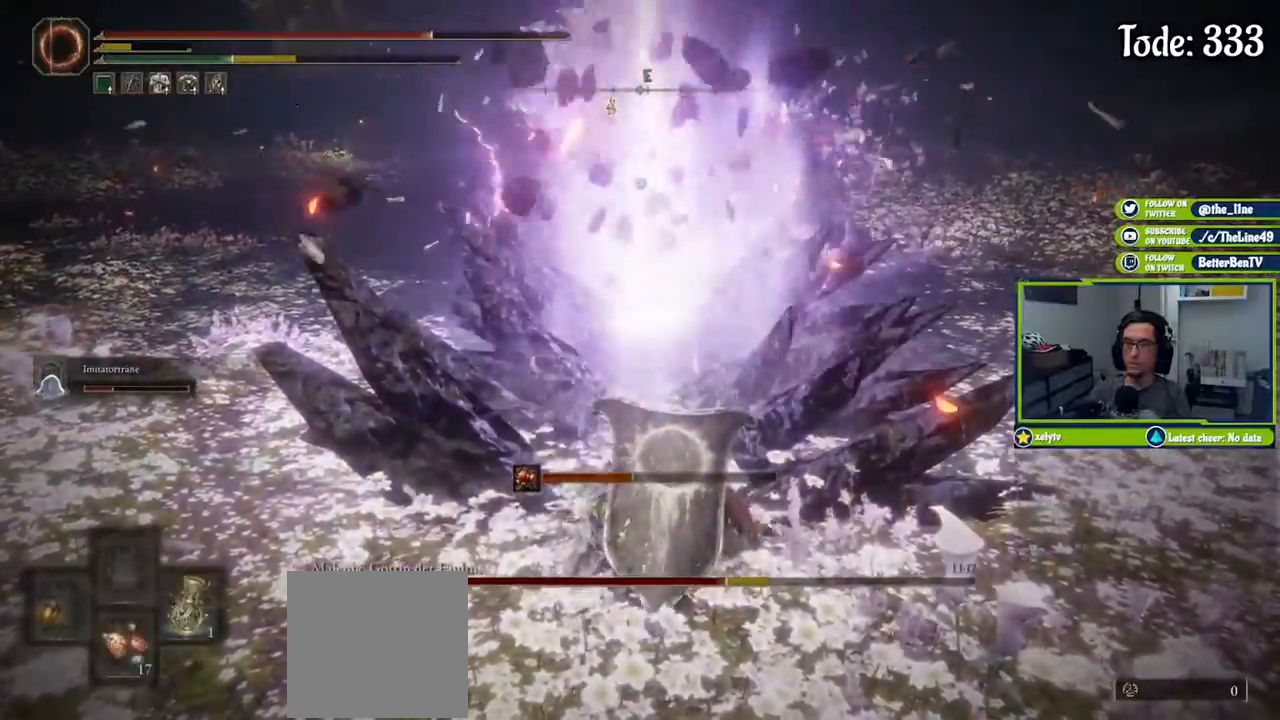
{"buttons": ["A"], "left_stick": "center", "right_stick": "center", "events": []}
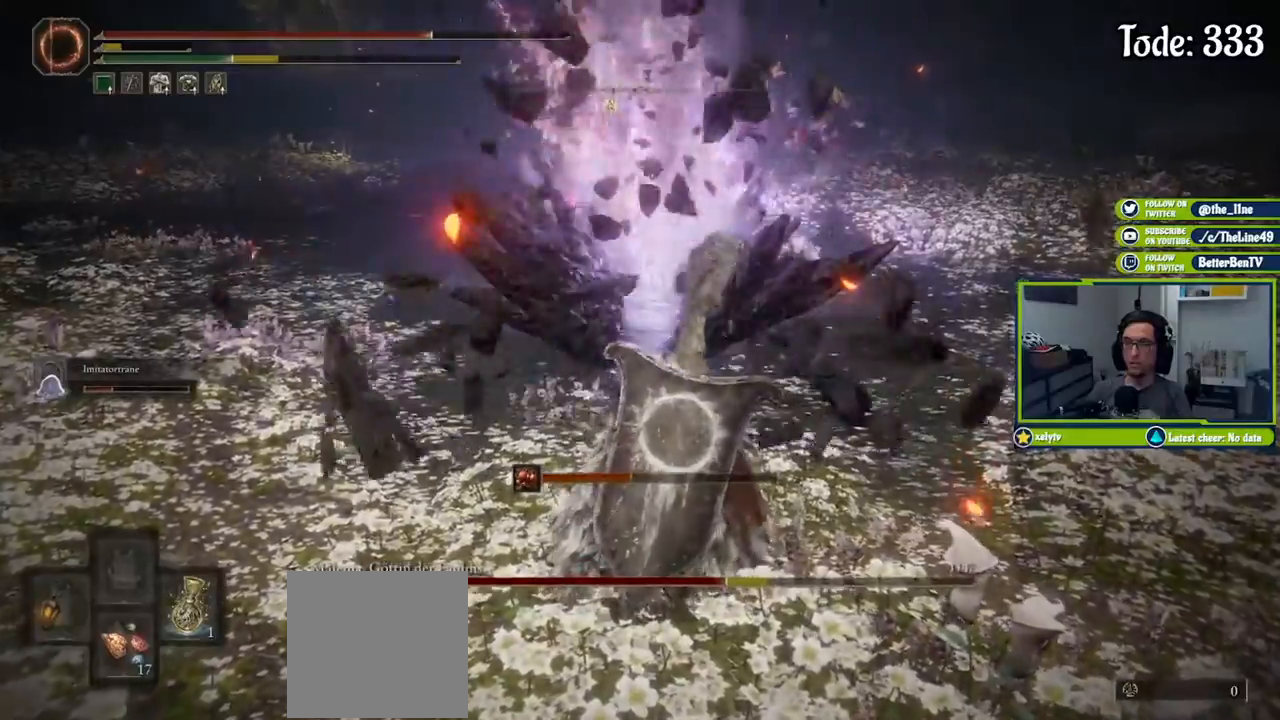
{"buttons": ["A"], "left_stick": "center", "right_stick": "center", "events": [[83, "DPAD_RIGHT", "down"], [200, "DPAD_RIGHT", "up"]]}
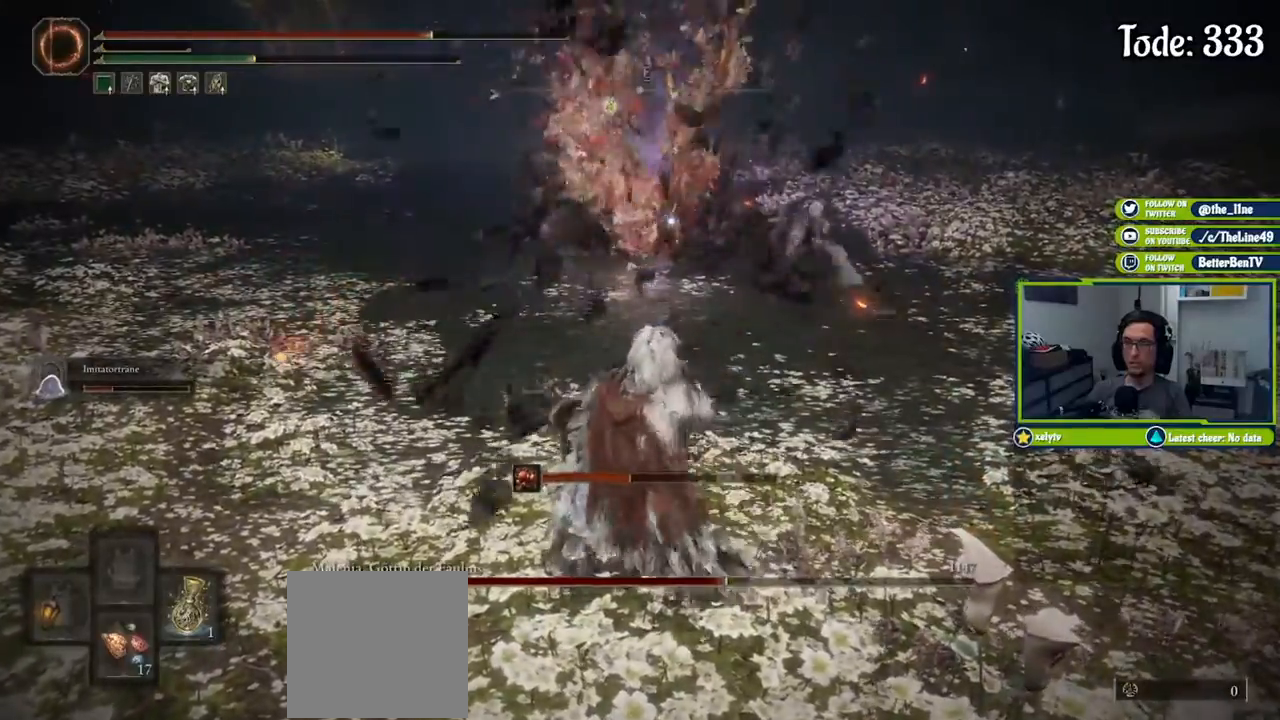
{"buttons": [], "left_stick": "up-left", "right_stick": "center", "events": [[184, "left_stick", "up-left"], [334, "A", "up"]]}
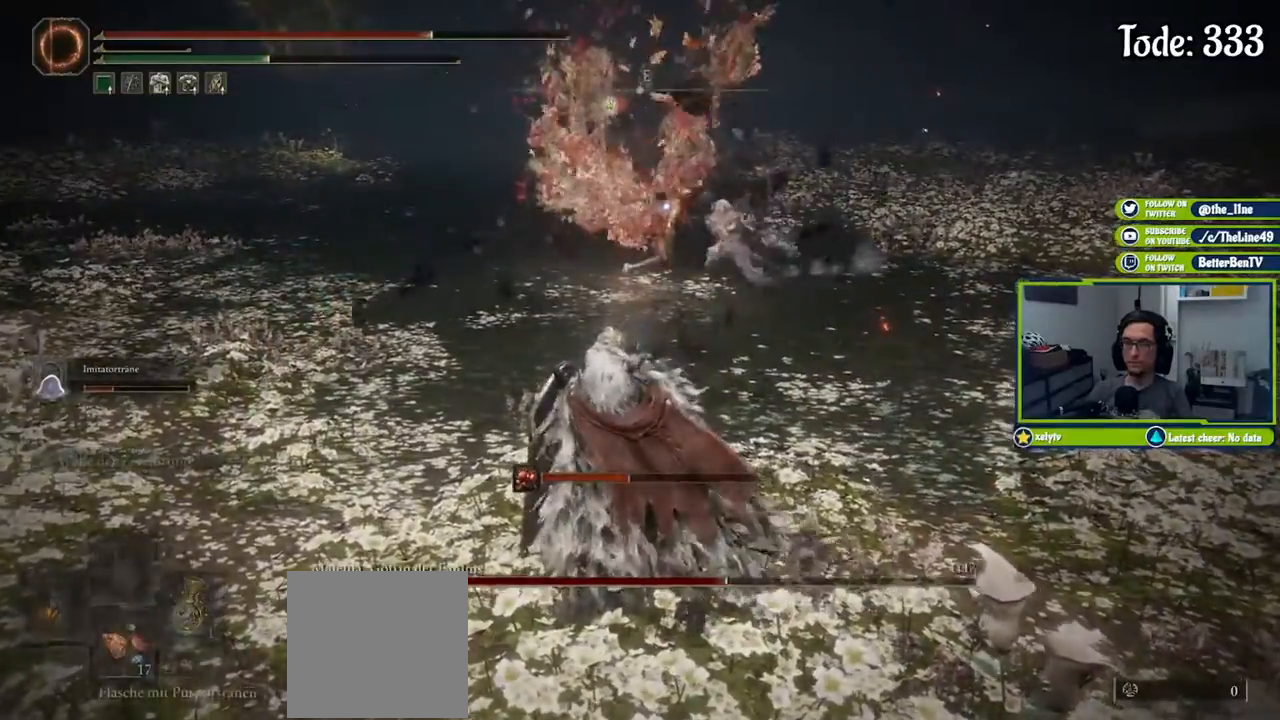
{"buttons": [], "left_stick": "up-left", "right_stick": "center", "events": []}
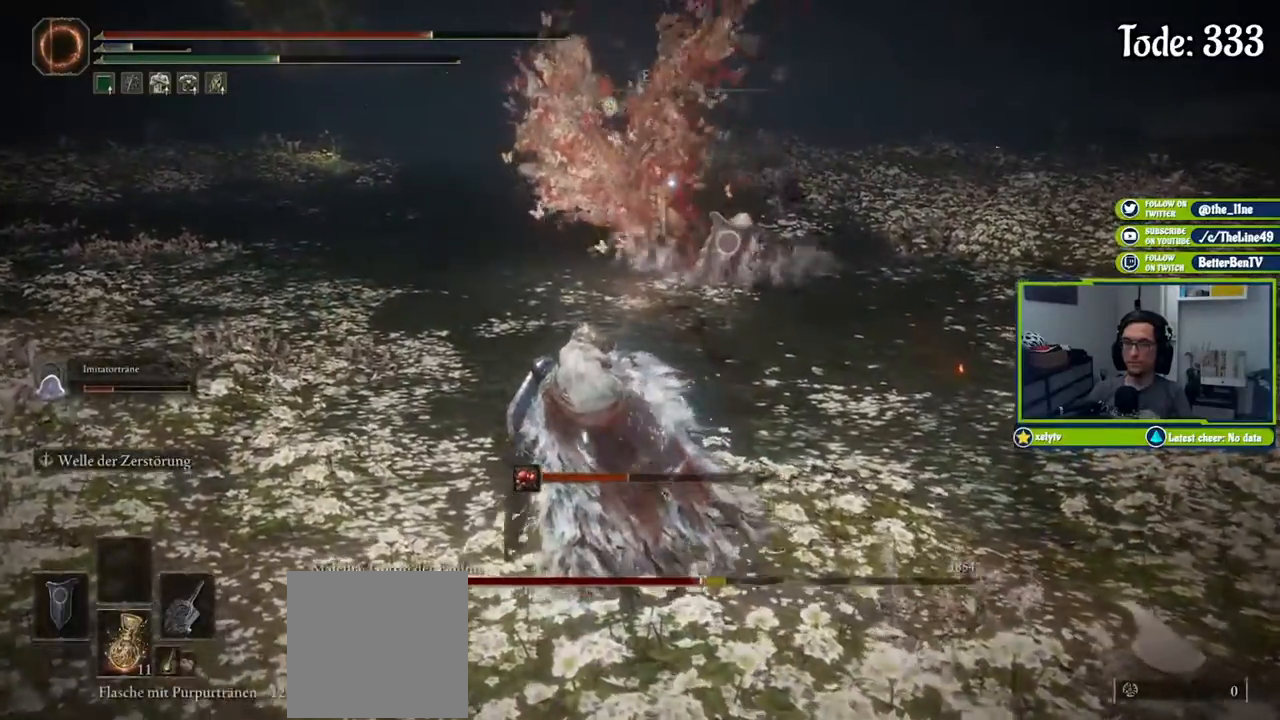
{"buttons": [], "left_stick": "up-left", "right_stick": "center", "events": []}
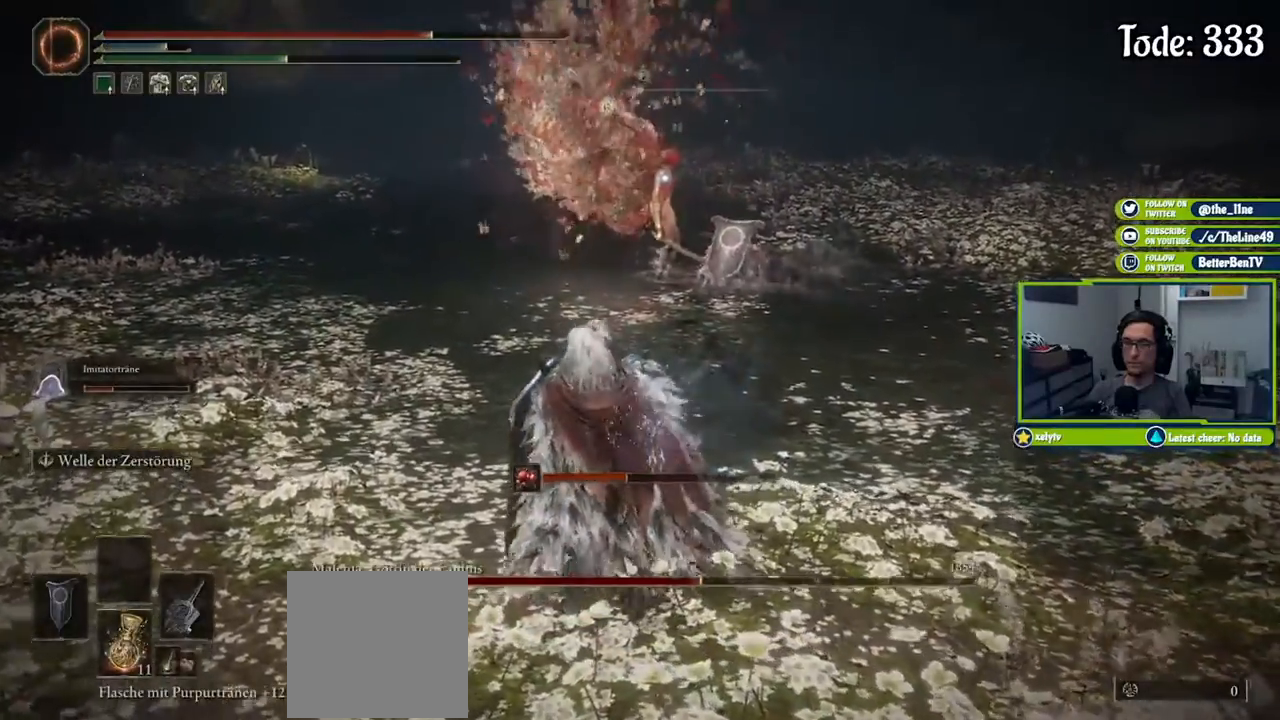
{"buttons": [], "left_stick": "up-left", "right_stick": "center", "events": []}
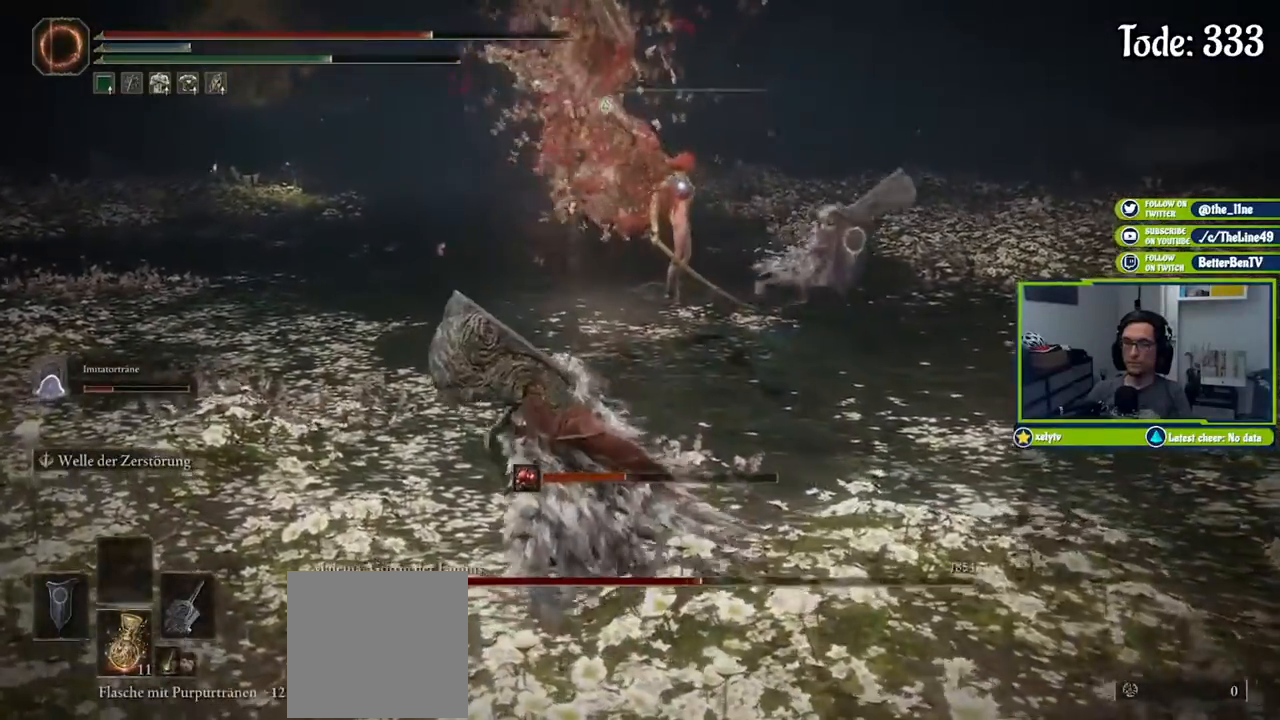
{"buttons": ["B"], "left_stick": "up-left", "right_stick": "center", "events": [[434, "B", "down"]]}
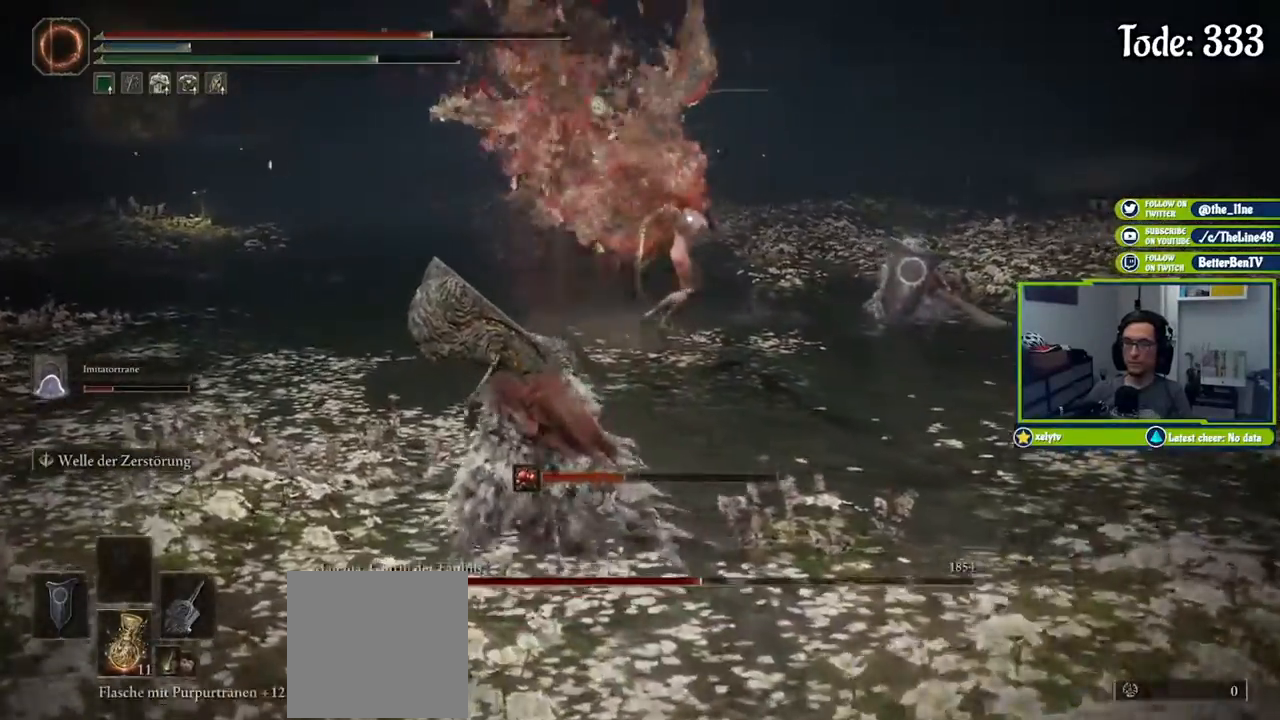
{"buttons": ["B"], "left_stick": "up-left", "right_stick": "center", "events": []}
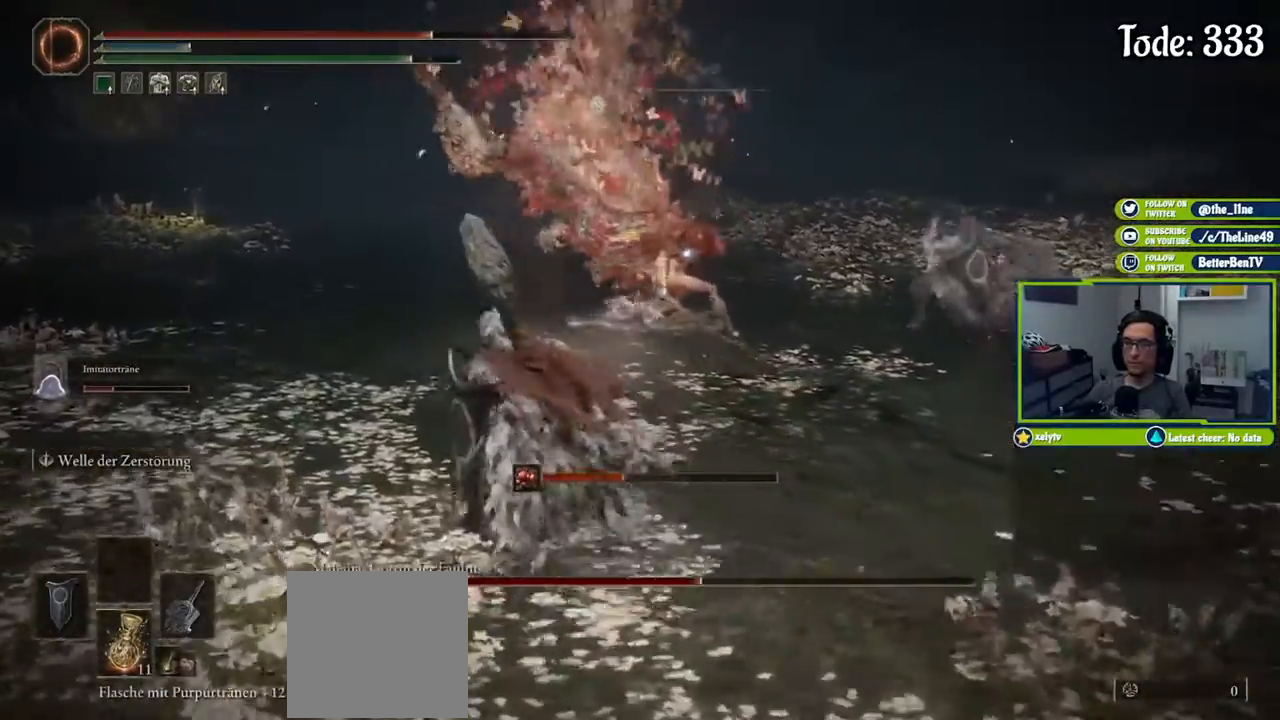
{"buttons": ["B"], "left_stick": "up", "right_stick": "center", "events": [[351, "left_stick", "up"]]}
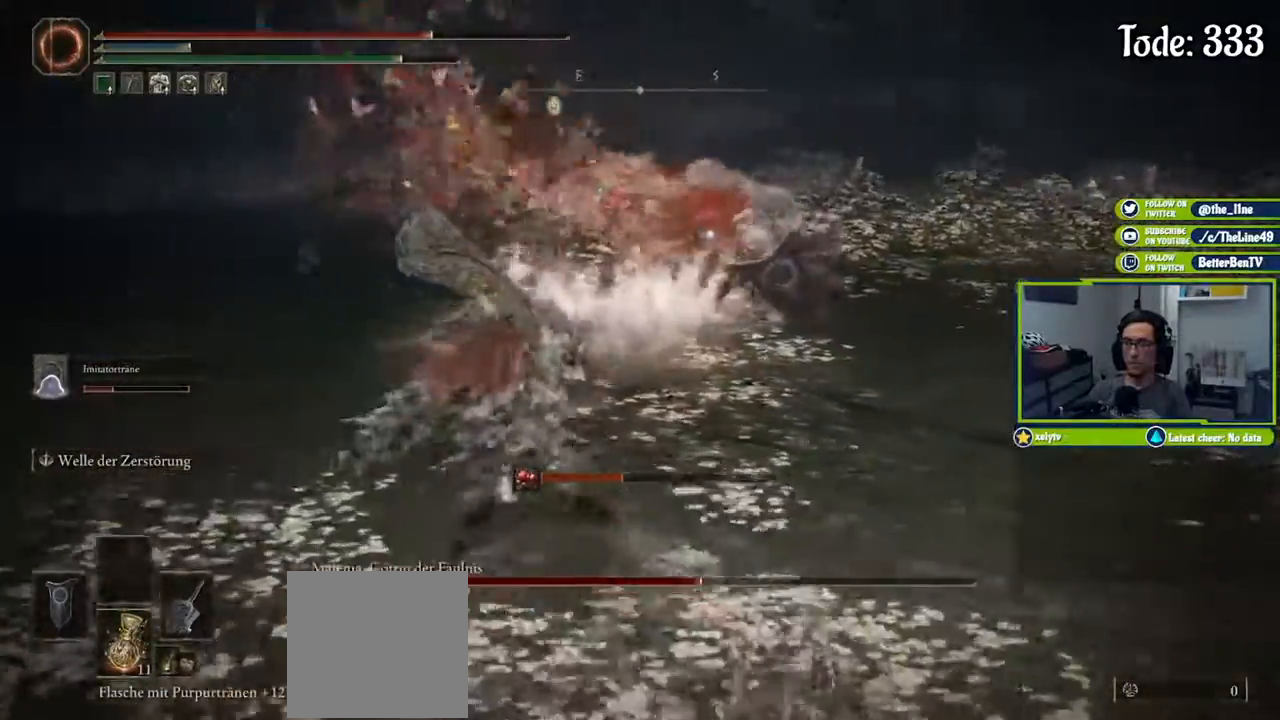
{"buttons": [], "left_stick": "up-right", "right_stick": "center", "events": [[50, "Y", "down"], [167, "B", "up"], [183, "Y", "up"], [200, "R2", "down"], [350, "R2", "up"], [350, "left_stick", "up-right"]]}
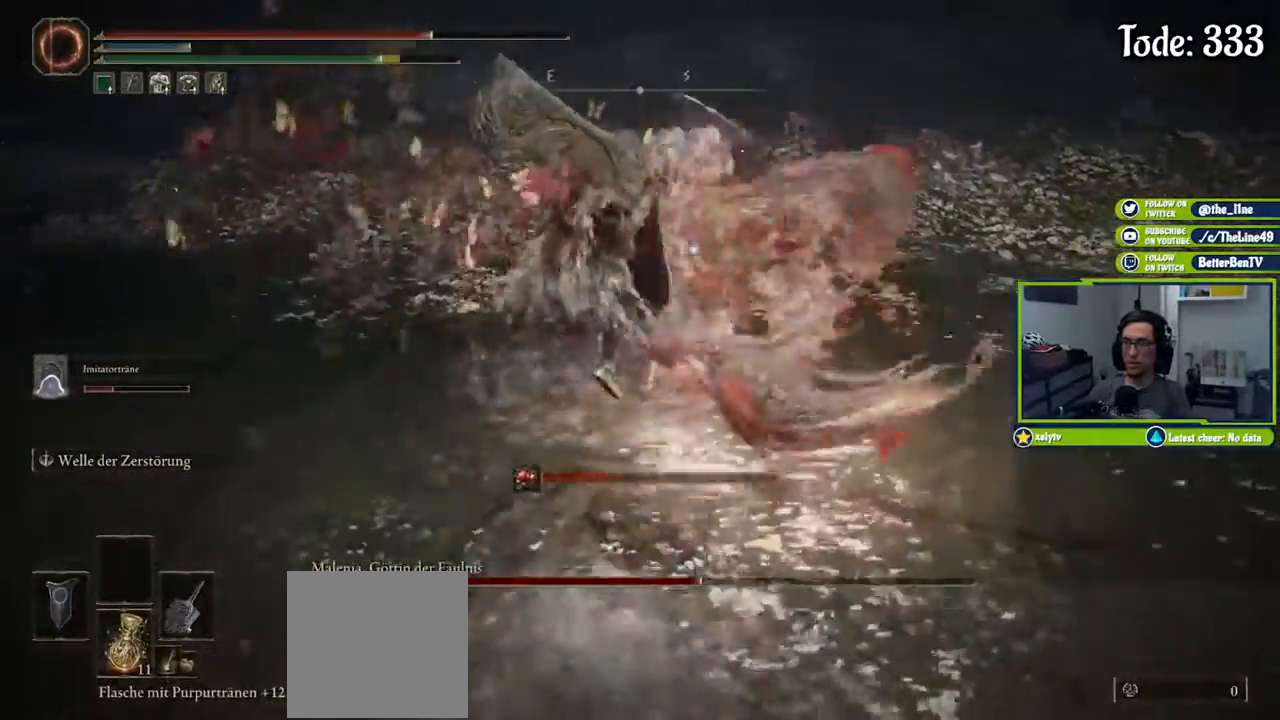
{"buttons": [], "left_stick": "center", "right_stick": "center", "events": [[250, "left_stick", "center"]]}
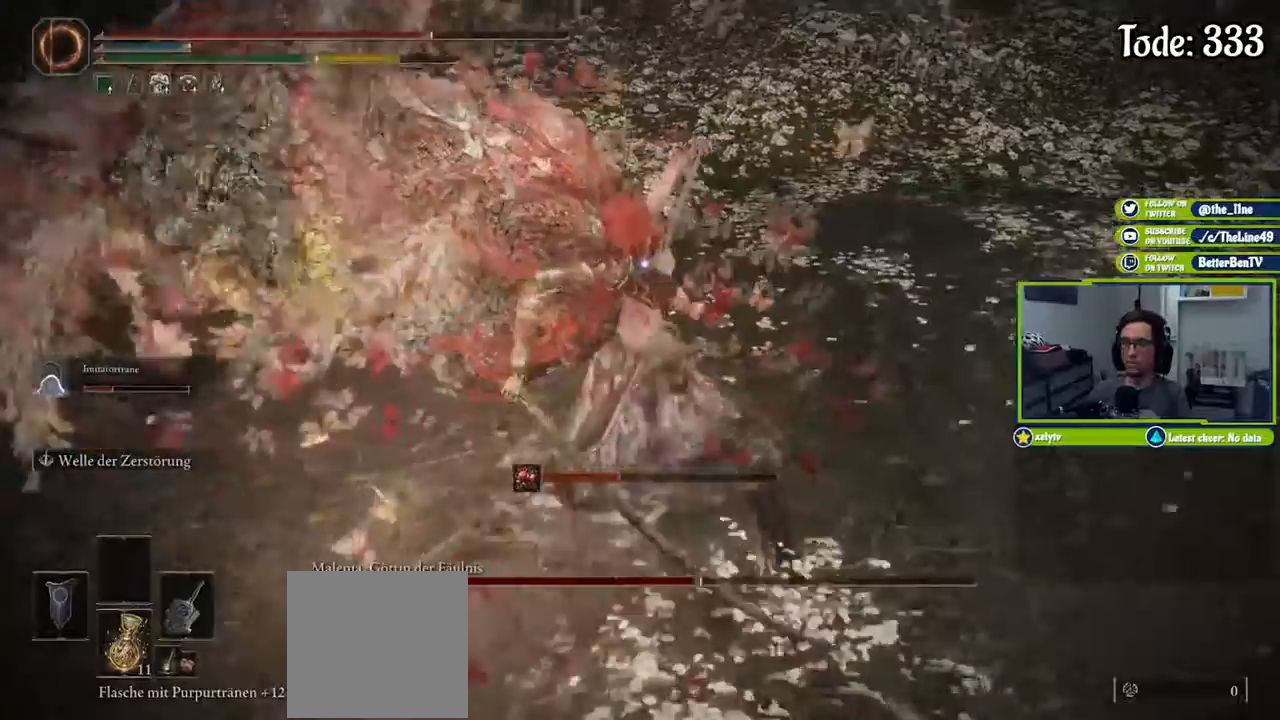
{"buttons": [], "left_stick": "down-left", "right_stick": "center", "events": [[33, "left_stick", "down-left"]]}
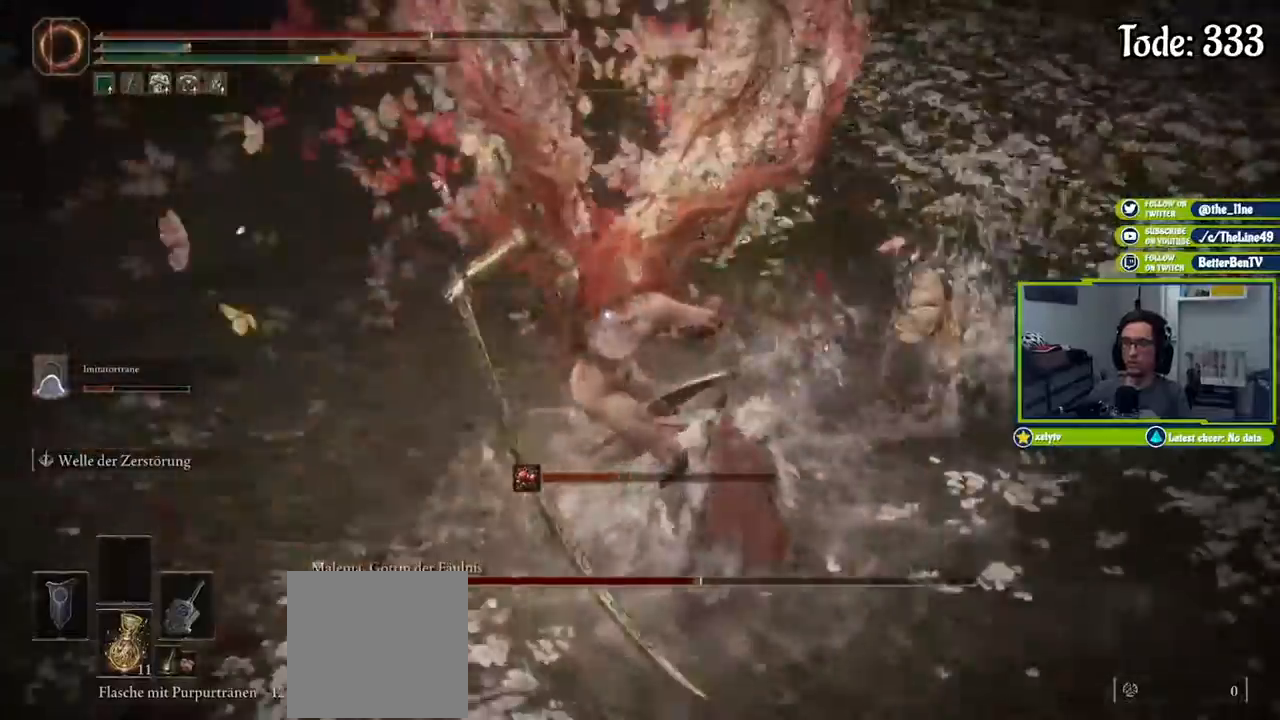
{"buttons": [], "left_stick": "down-left", "right_stick": "center", "events": []}
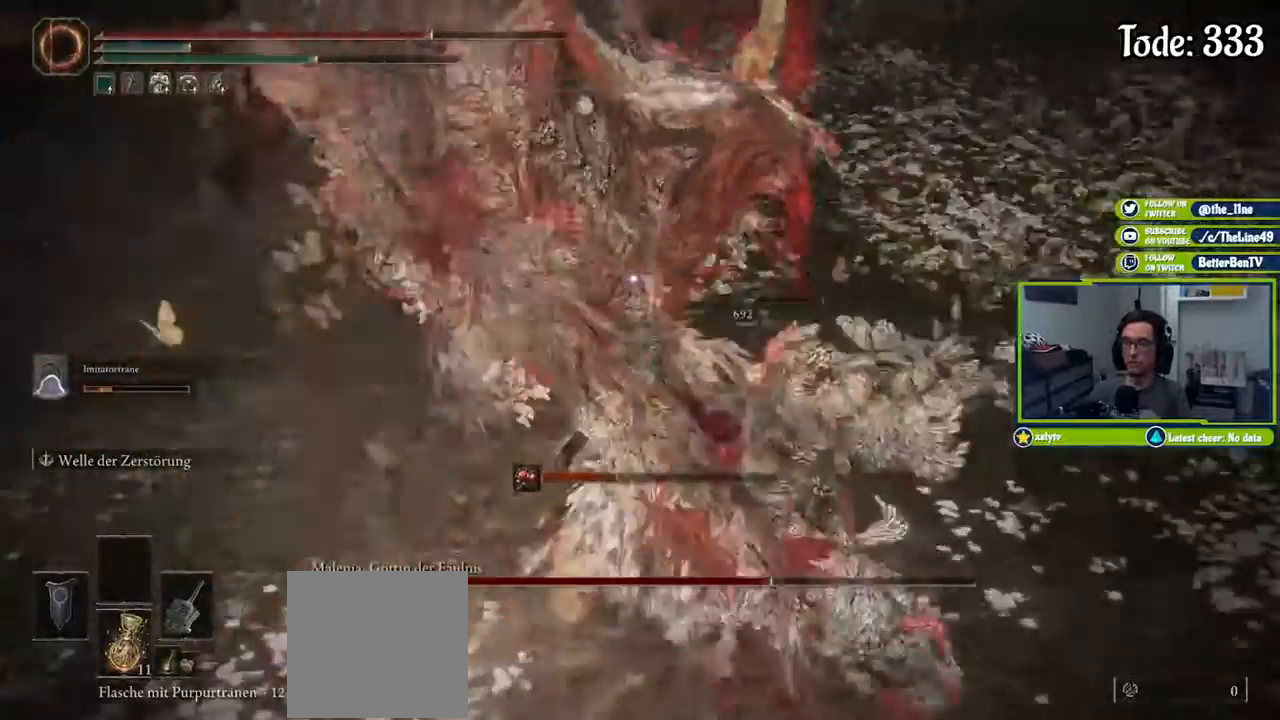
{"buttons": [], "left_stick": "down-left", "right_stick": "center", "events": []}
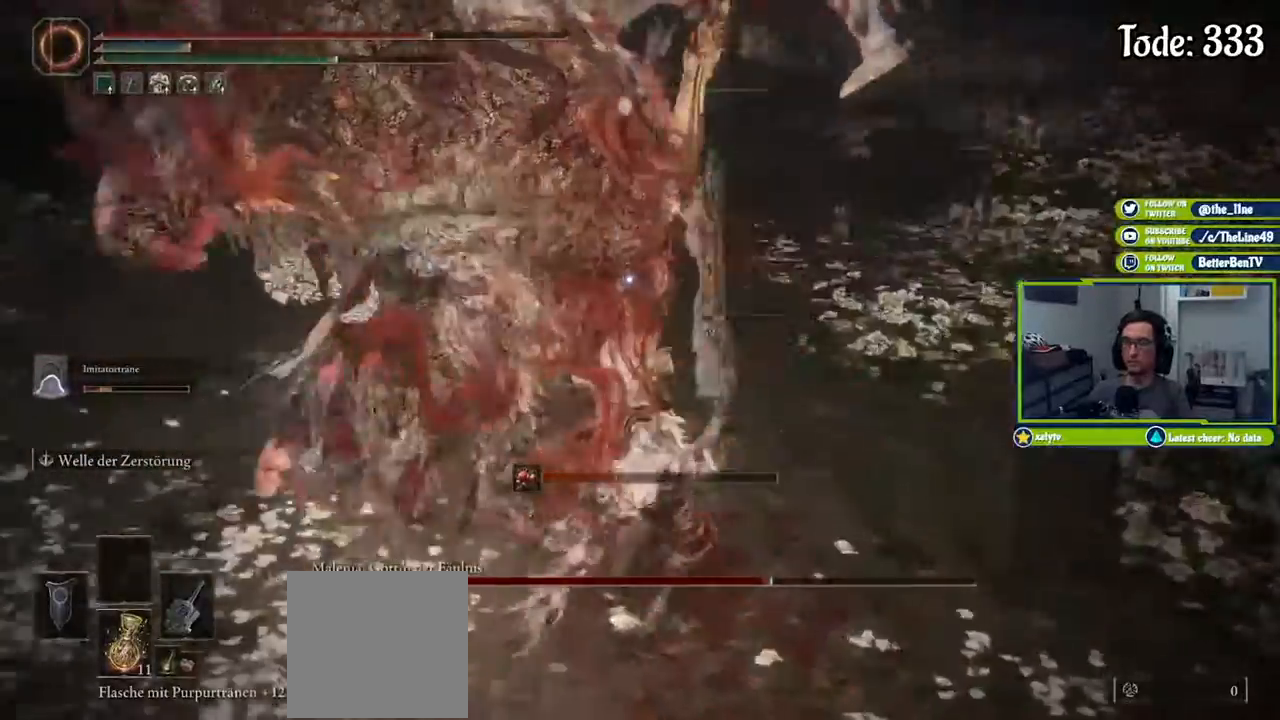
{"buttons": ["R2"], "left_stick": "center", "right_stick": "center", "events": [[467, "R2", "down"], [483, "left_stick", "center"]]}
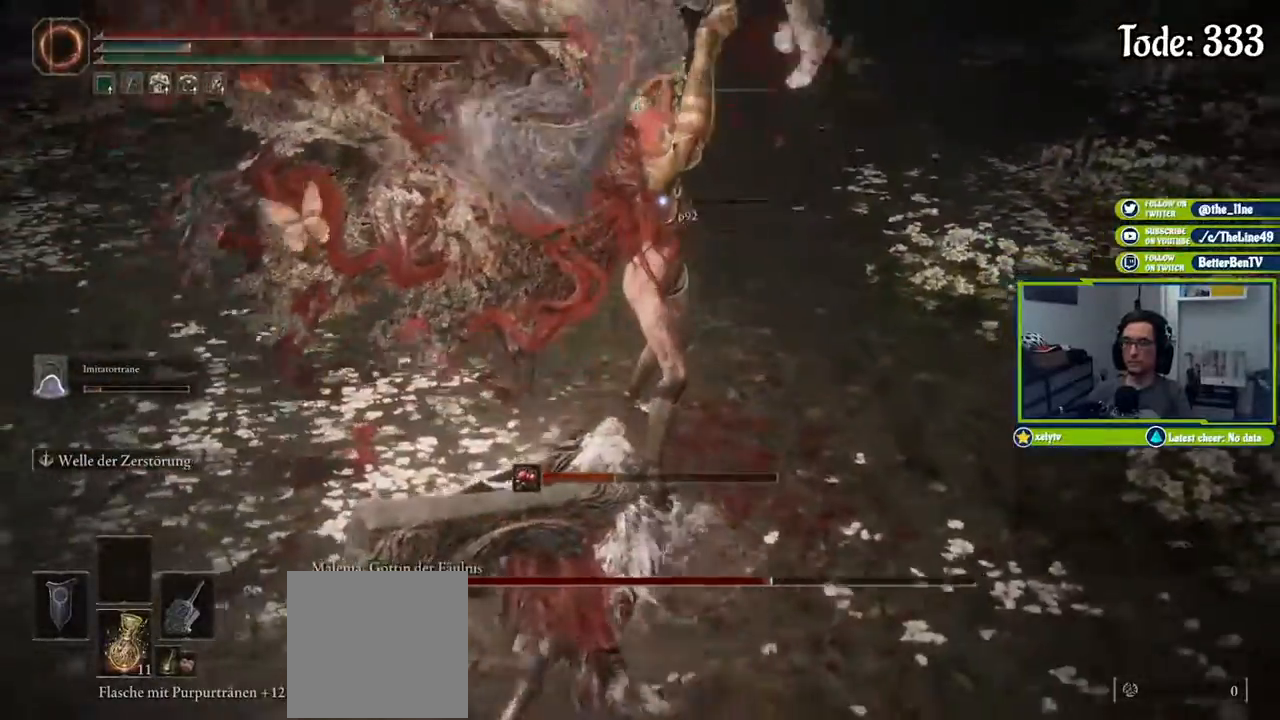
{"buttons": ["R2"], "left_stick": "center", "right_stick": "center", "events": []}
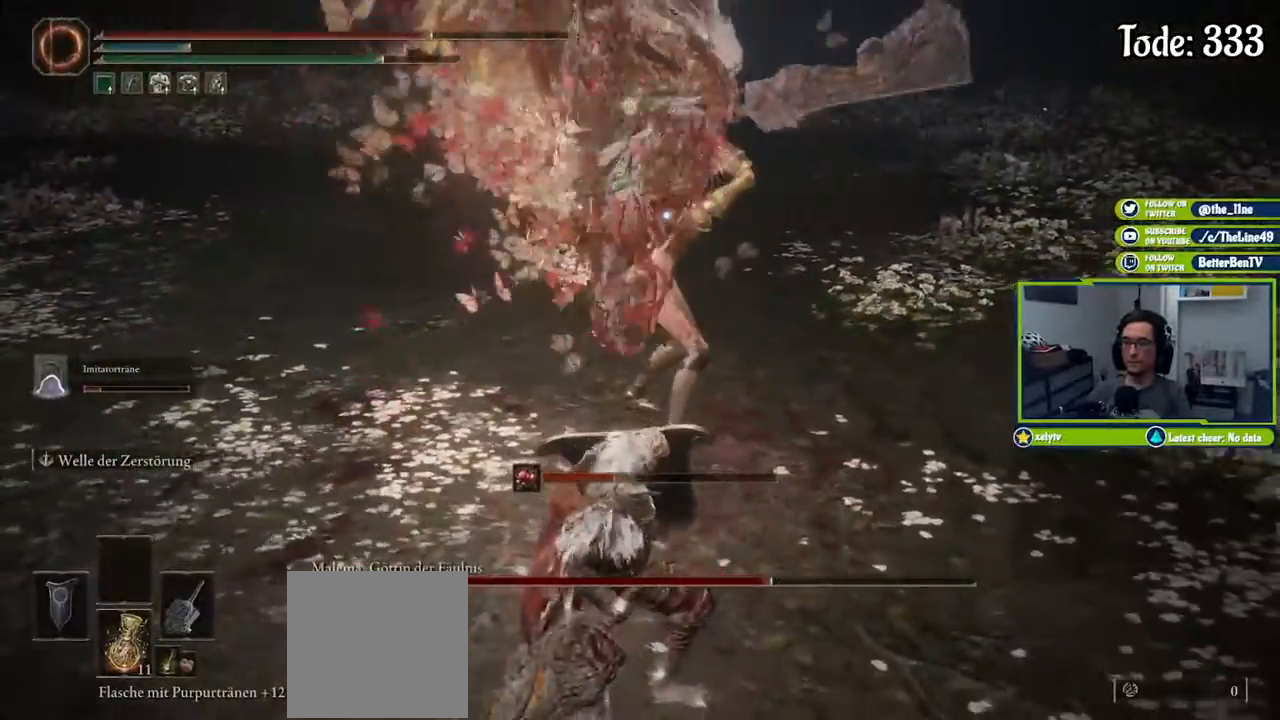
{"buttons": ["R2"], "left_stick": "center", "right_stick": "center", "events": []}
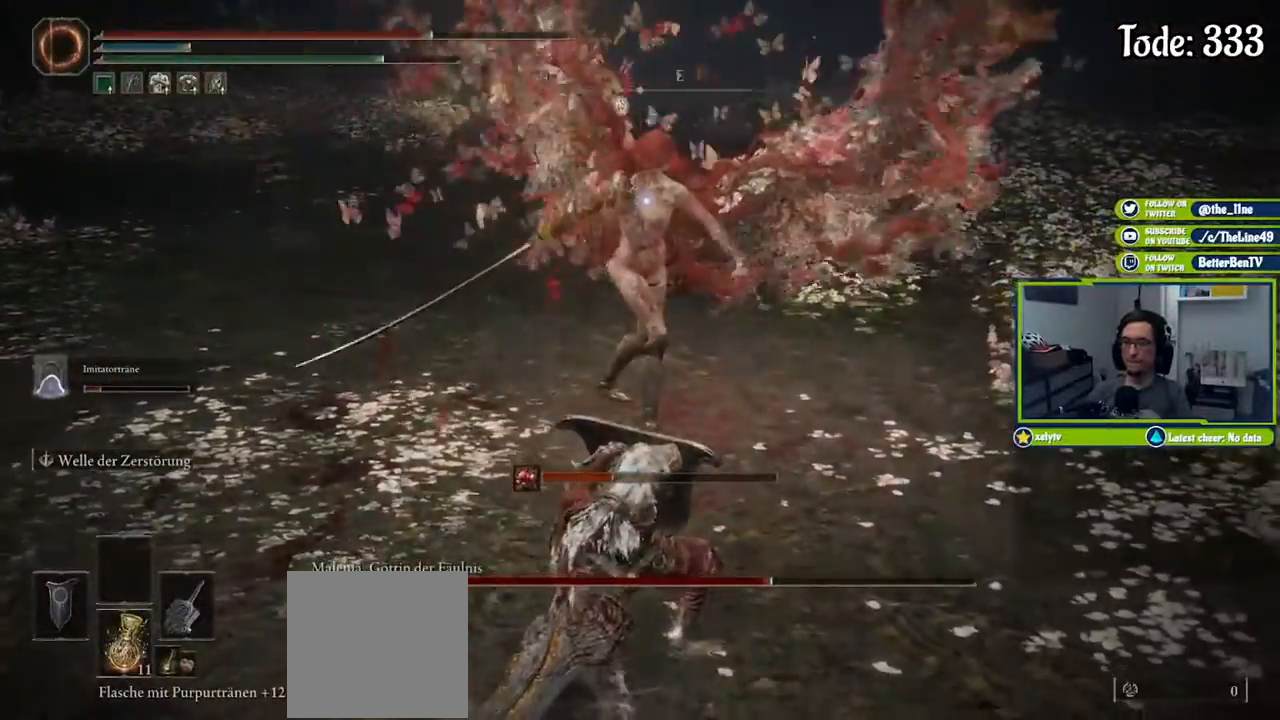
{"buttons": ["R2"], "left_stick": "center", "right_stick": "center", "events": []}